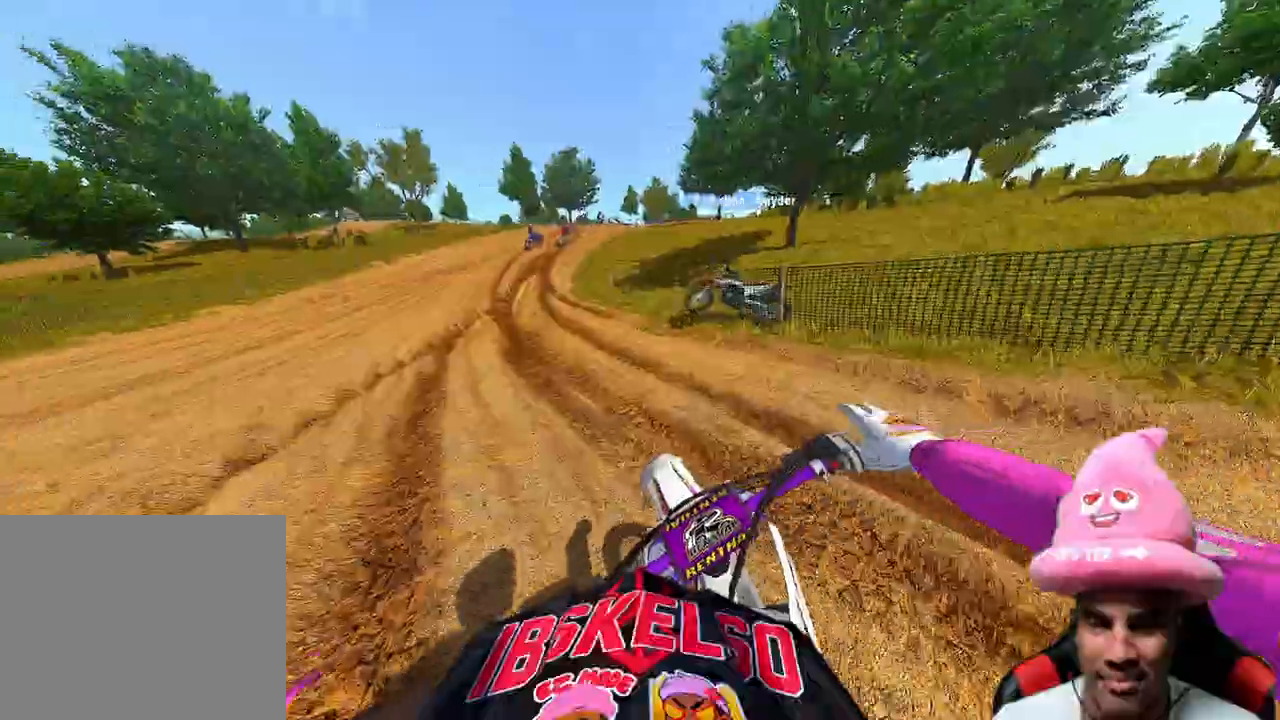
Gameplay with a controller (PlayStation layout); each line is a JSON object with the inputs held at the frame after it. "events" lists button and stick changes between this image and that frame as [ms after this image, input, new state], when the widget could be followed in between.
{"buttons": ["R2", "TOUCHPAD"], "left_stick": "center", "right_stick": "center", "events": [[183, "left_stick", "up"], [267, "TOUCHPAD", "down"], [483, "left_stick", "center"]]}
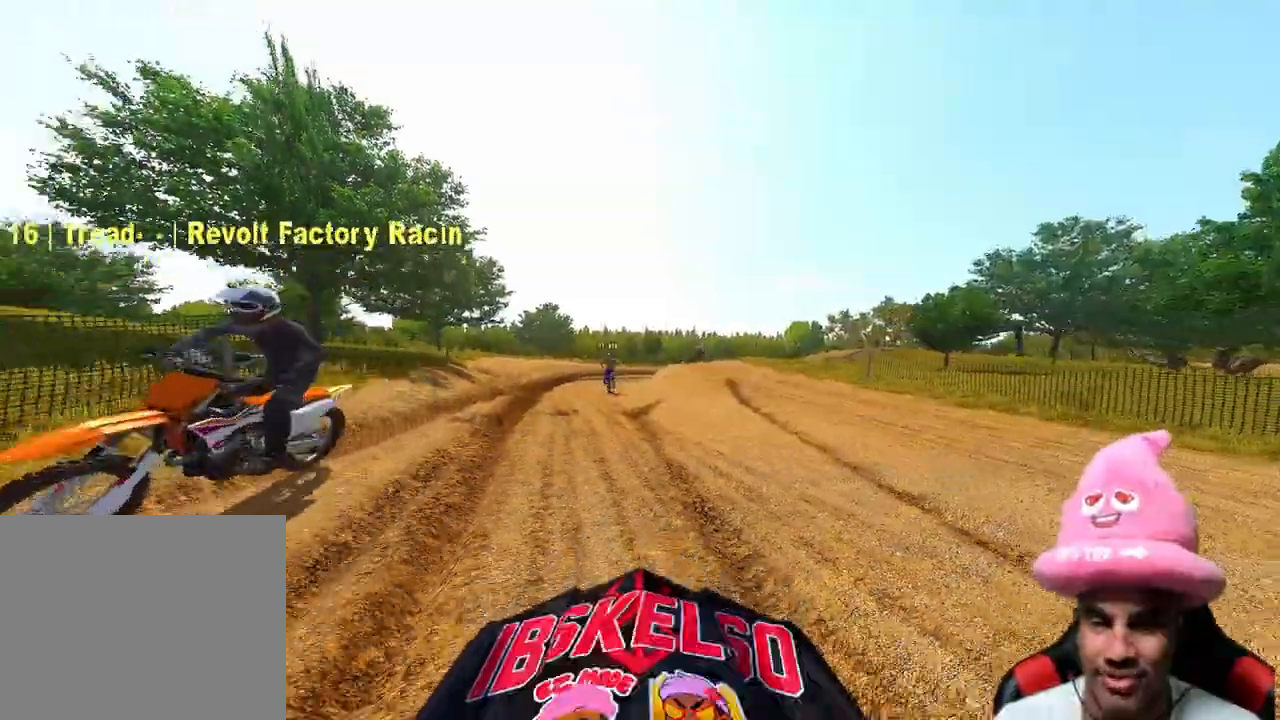
{"buttons": ["R2"], "left_stick": "up", "right_stick": "center", "events": [[133, "left_stick", "up"], [150, "TOUCHPAD", "up"]]}
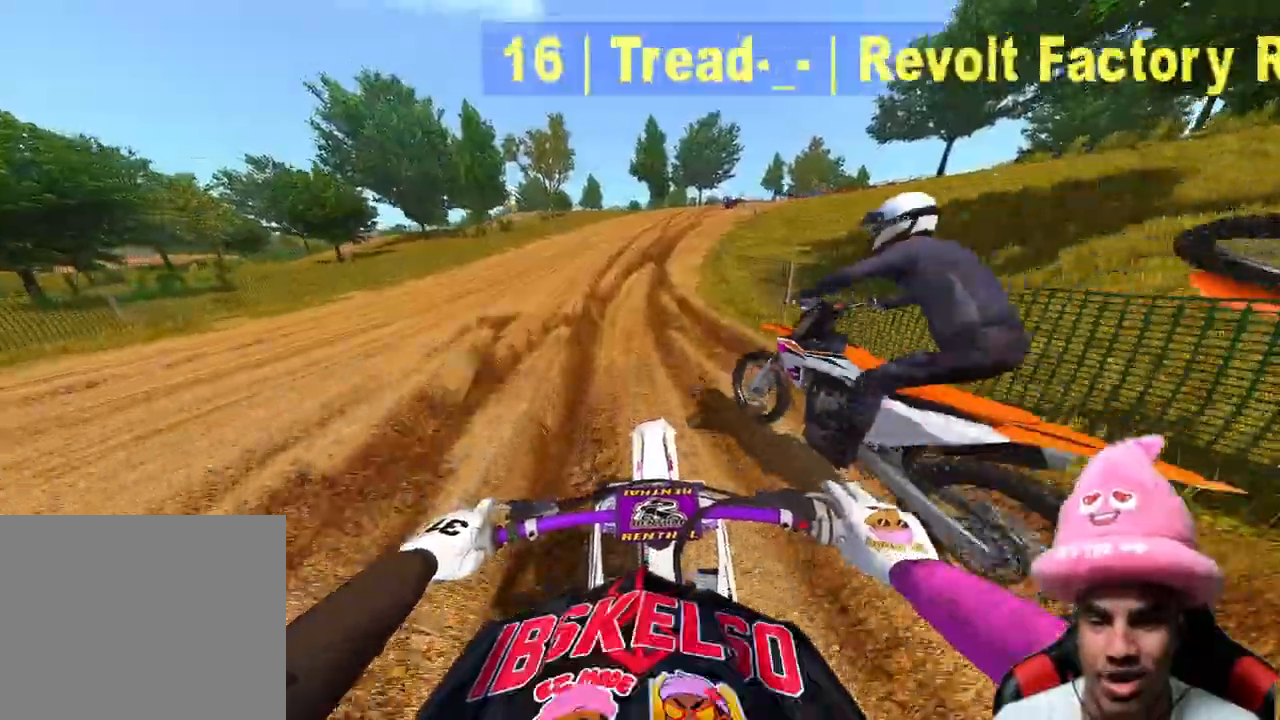
{"buttons": ["R2"], "left_stick": "up", "right_stick": "center", "events": []}
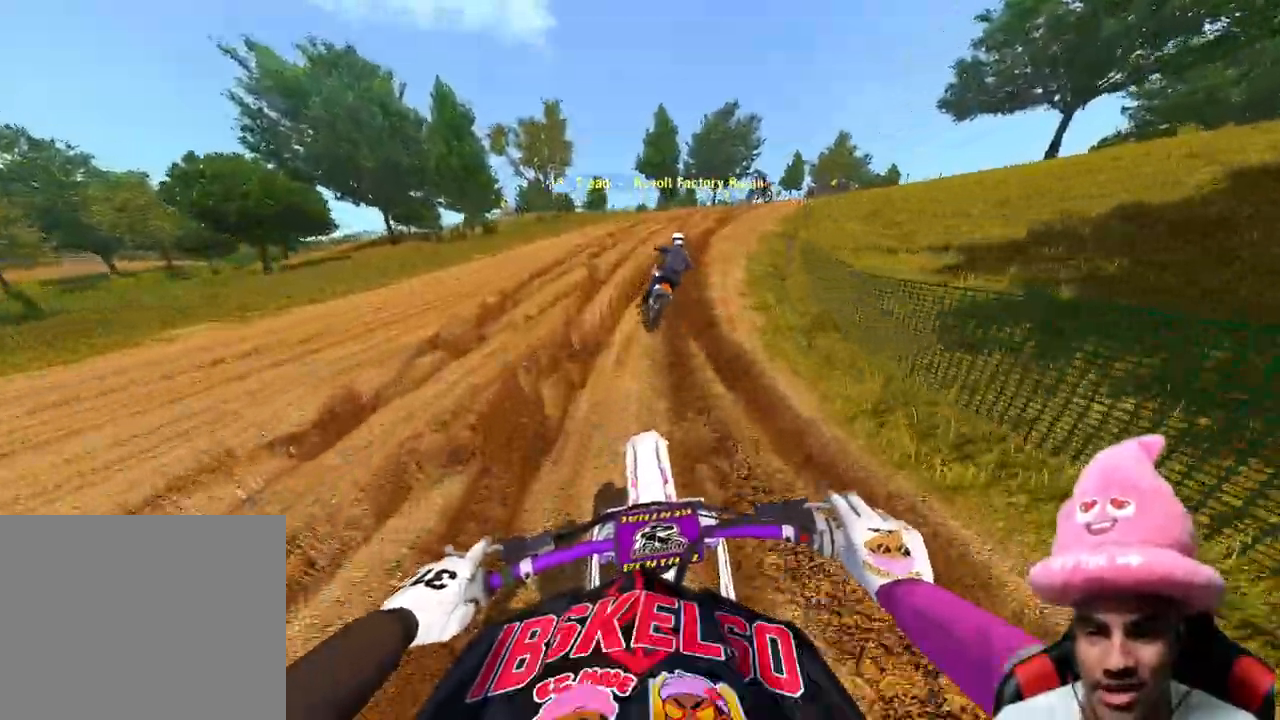
{"buttons": ["R2"], "left_stick": "up", "right_stick": "left", "events": [[100, "right_stick", "left"]]}
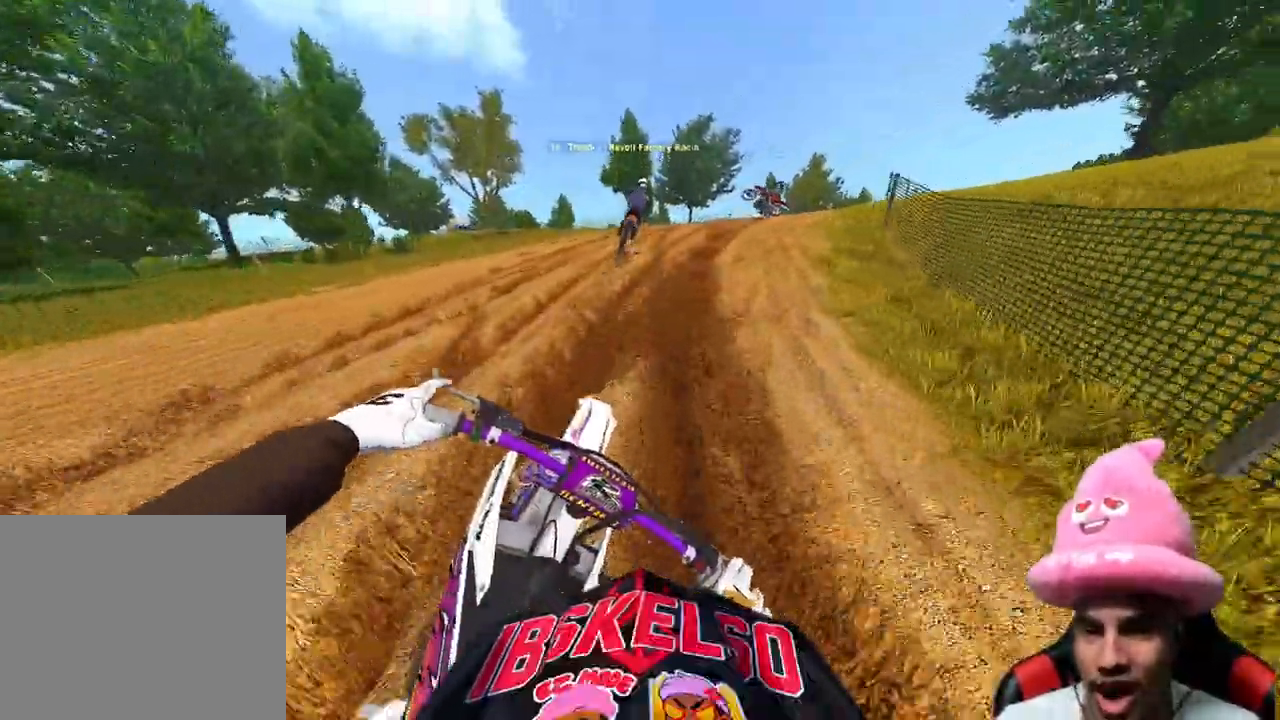
{"buttons": ["R2"], "left_stick": "up", "right_stick": "left", "events": []}
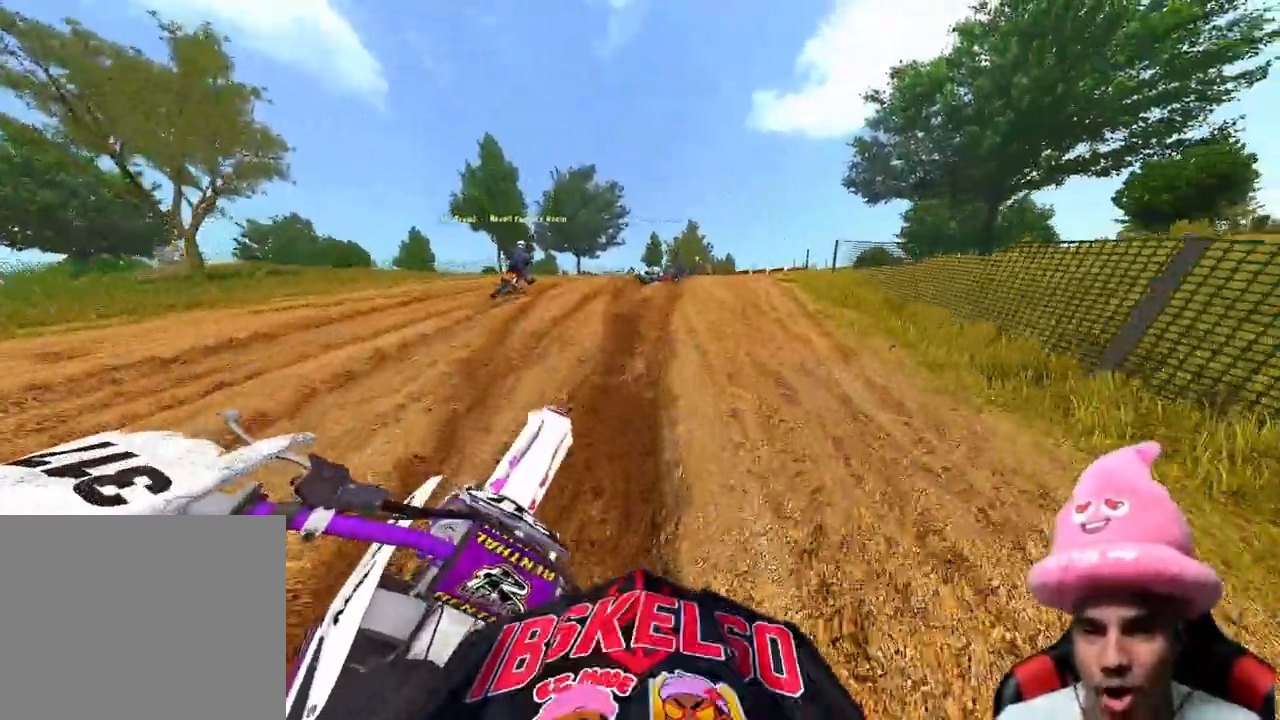
{"buttons": ["R2"], "left_stick": "up", "right_stick": "left", "events": [[100, "R2", "up"], [367, "R2", "down"]]}
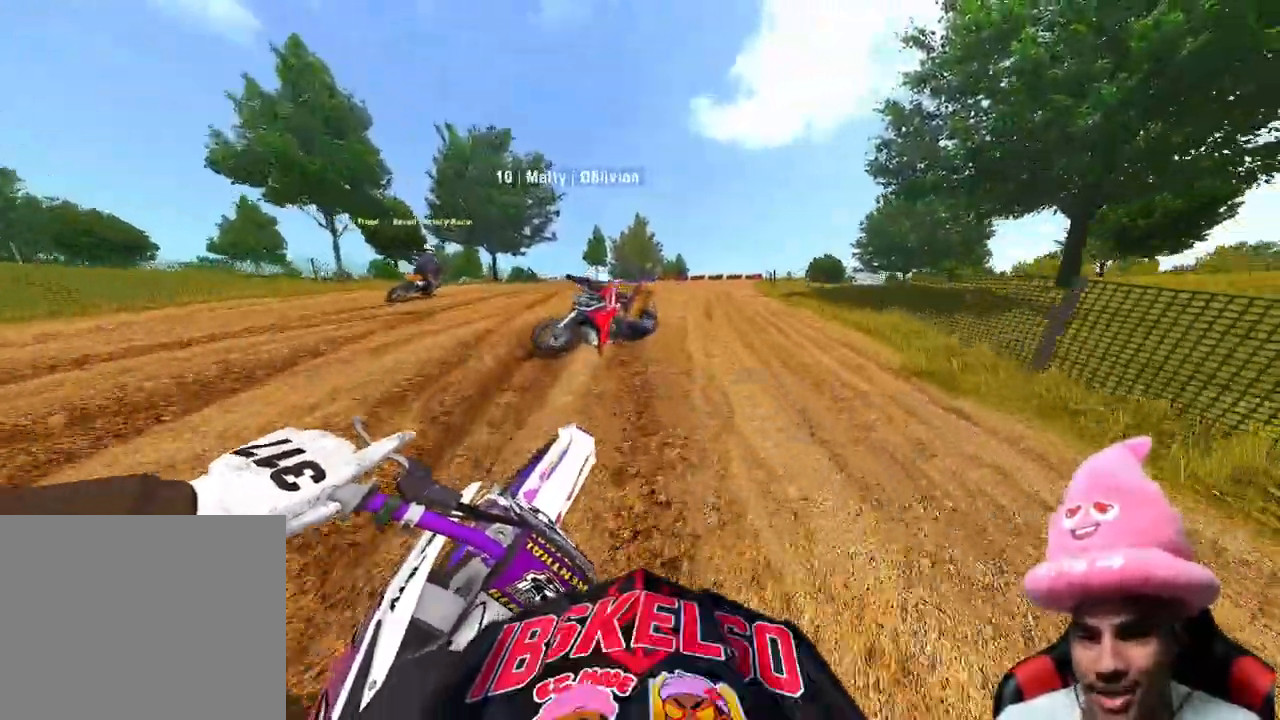
{"buttons": ["R2"], "left_stick": "up", "right_stick": "left", "events": []}
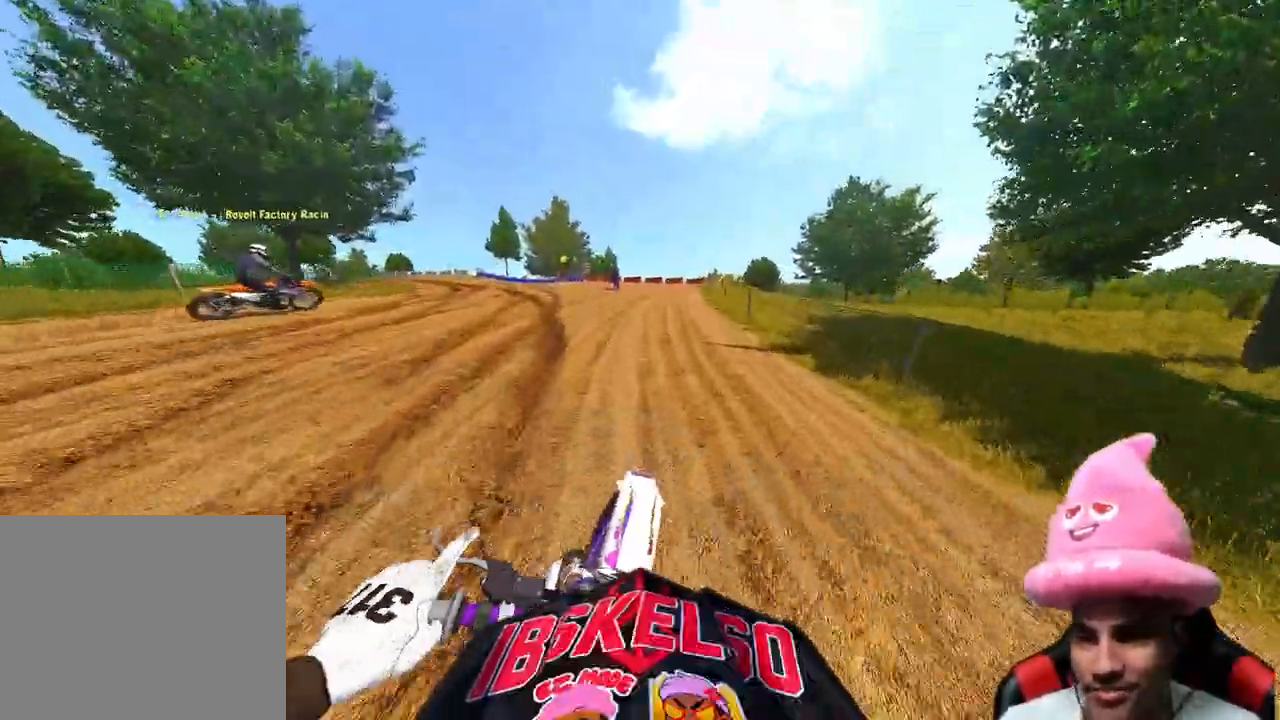
{"buttons": [], "left_stick": "up-left", "right_stick": "right", "events": [[217, "right_stick", "center"], [317, "left_stick", "up-left"], [367, "right_stick", "right"], [483, "R2", "up"]]}
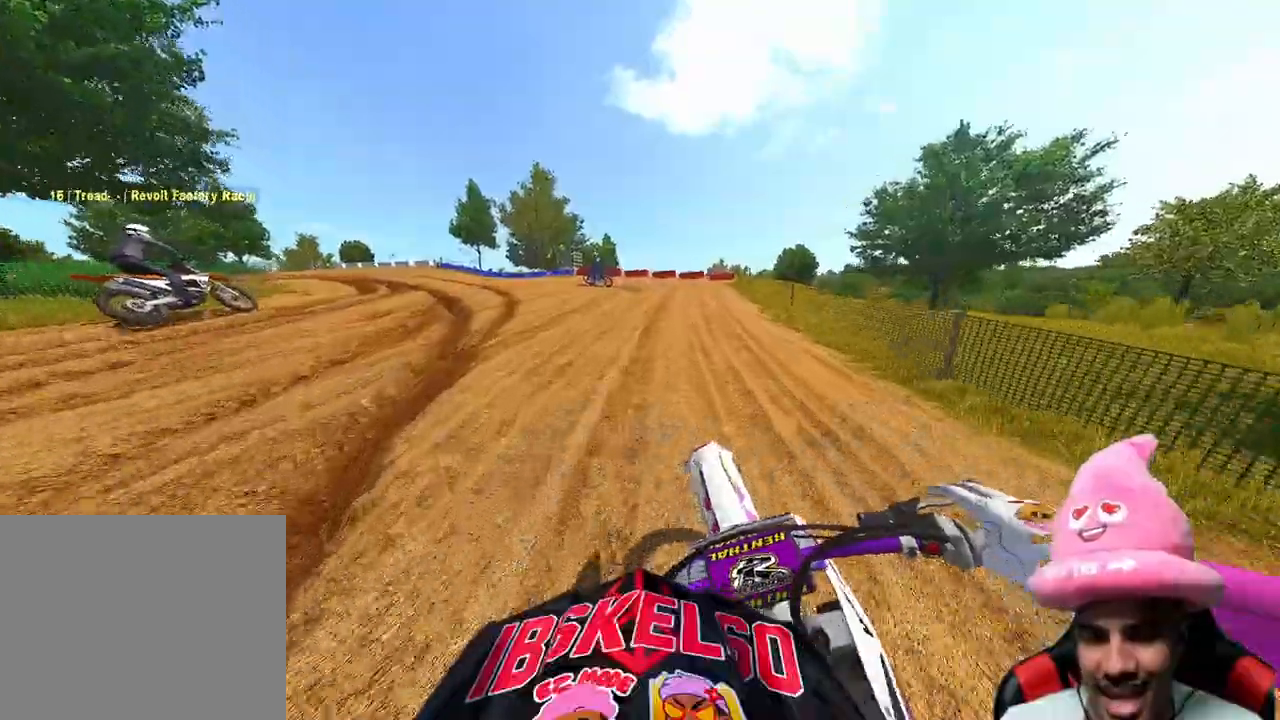
{"buttons": ["R2"], "left_stick": "up-left", "right_stick": "right", "events": [[133, "R2", "down"], [300, "R2", "up"], [467, "R2", "down"]]}
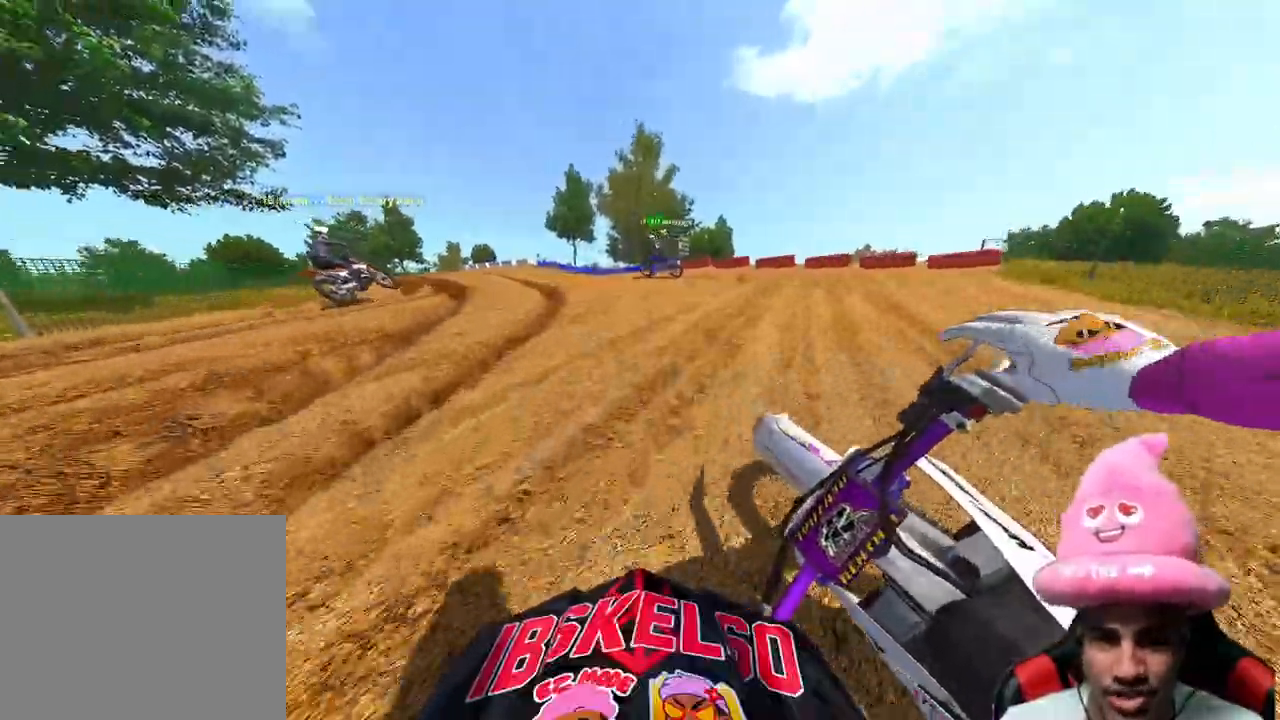
{"buttons": ["R2"], "left_stick": "up-left", "right_stick": "down", "events": [[167, "R2", "up"], [167, "right_stick", "down"], [233, "R2", "down"]]}
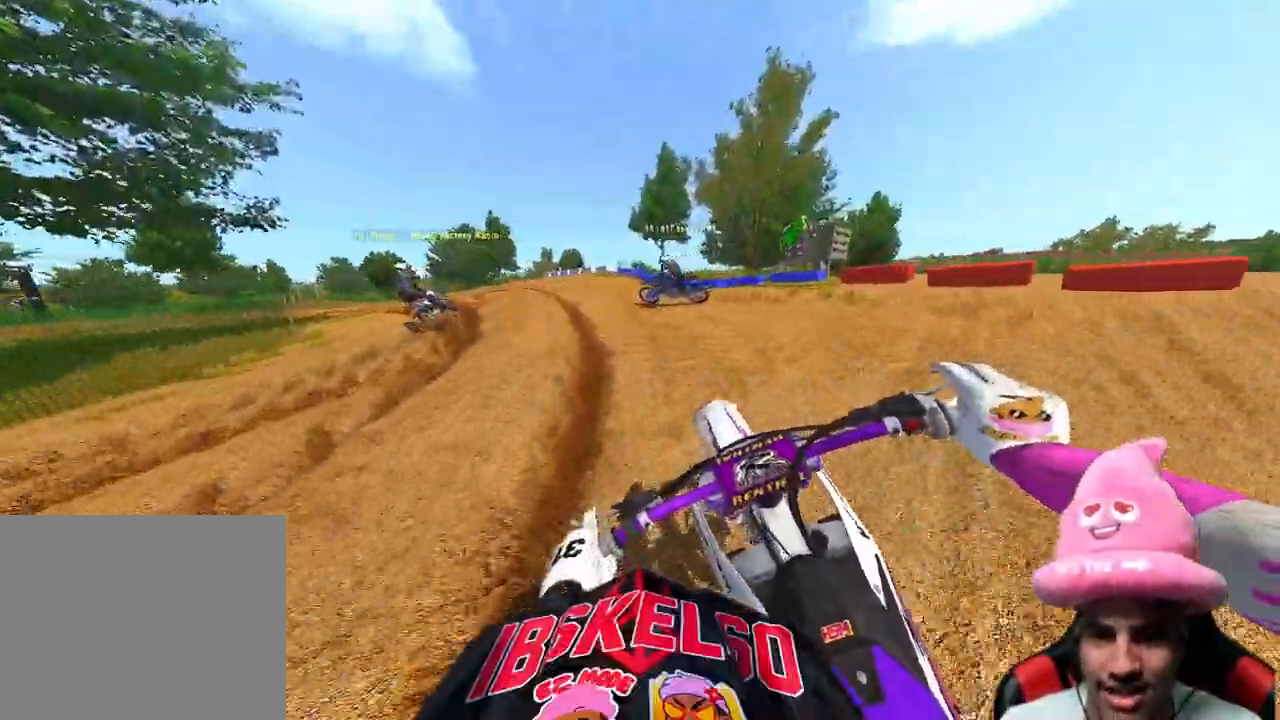
{"buttons": ["R3"], "left_stick": "up-left", "right_stick": "down-right", "events": [[267, "right_stick", "down-right"], [300, "R2", "up"], [450, "R3", "down"]]}
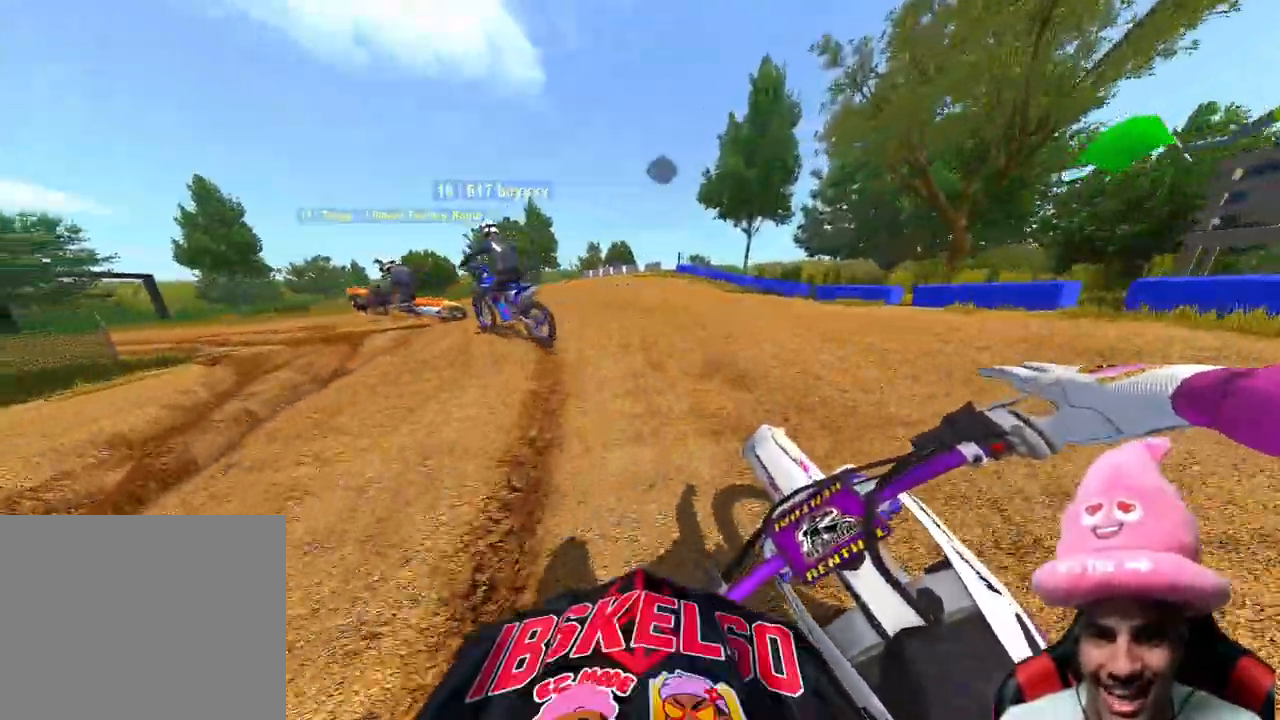
{"buttons": ["R3"], "left_stick": "up-left", "right_stick": "down-right", "events": [[67, "R3", "up"], [417, "R3", "down"]]}
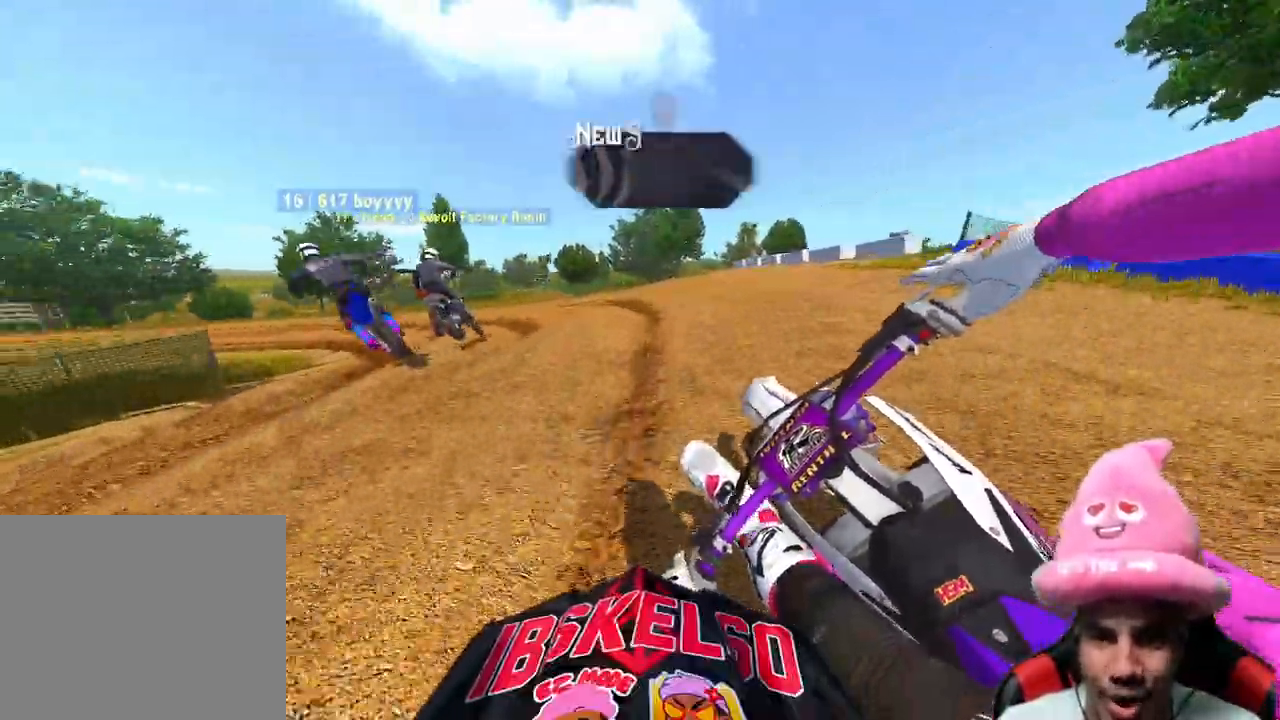
{"buttons": ["R2"], "left_stick": "up-left", "right_stick": "down-right", "events": [[50, "R3", "up"], [367, "R2", "down"]]}
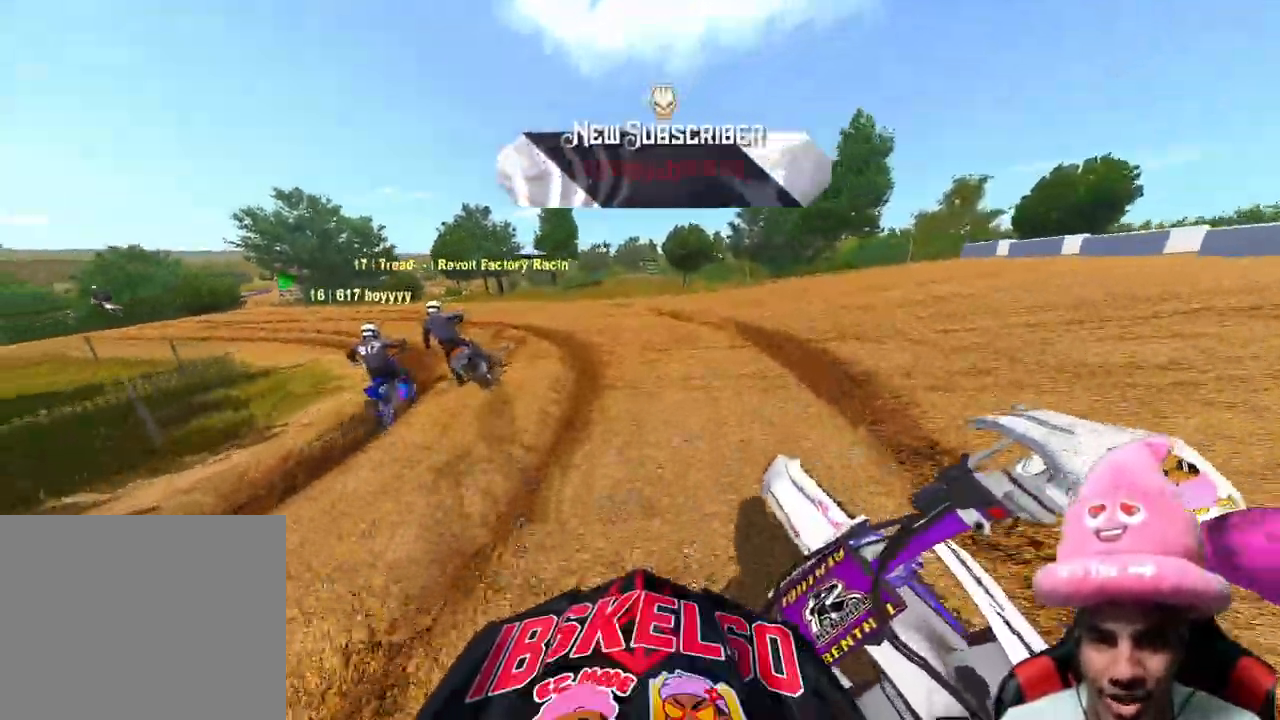
{"buttons": ["R2"], "left_stick": "up-left", "right_stick": "right", "events": [[83, "right_stick", "right"]]}
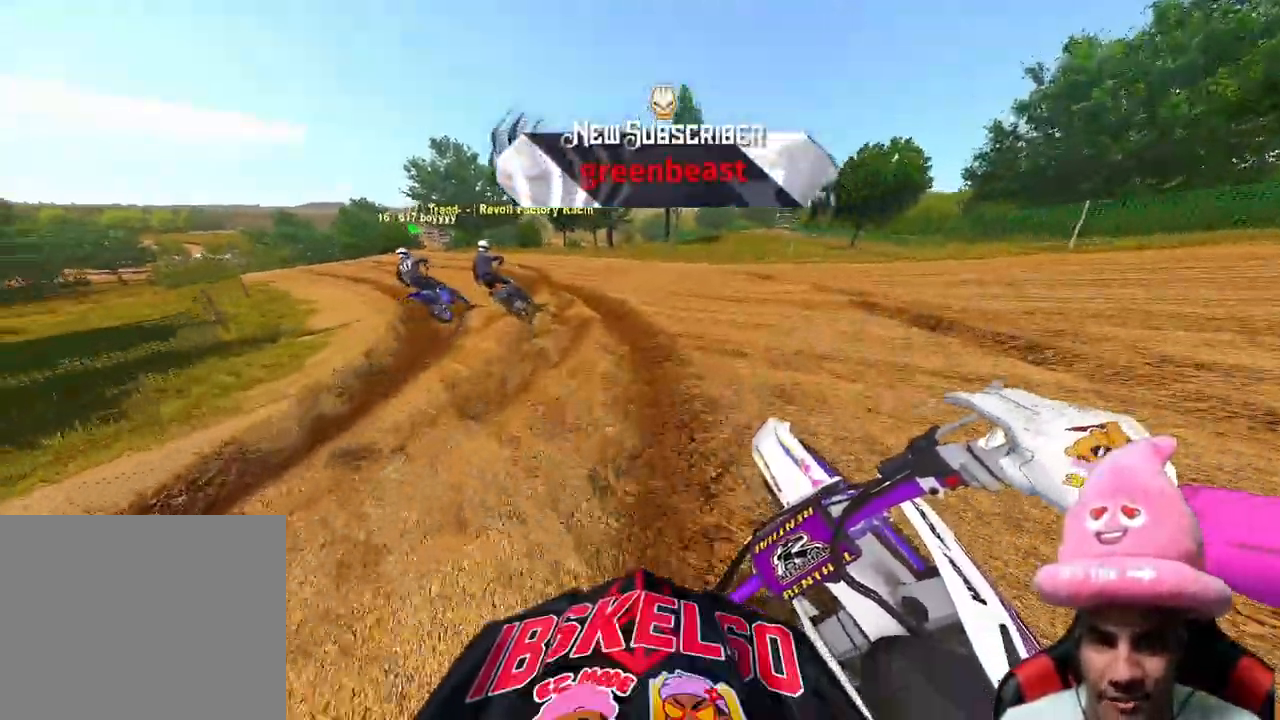
{"buttons": [], "left_stick": "up-left", "right_stick": "right", "events": [[400, "R2", "up"]]}
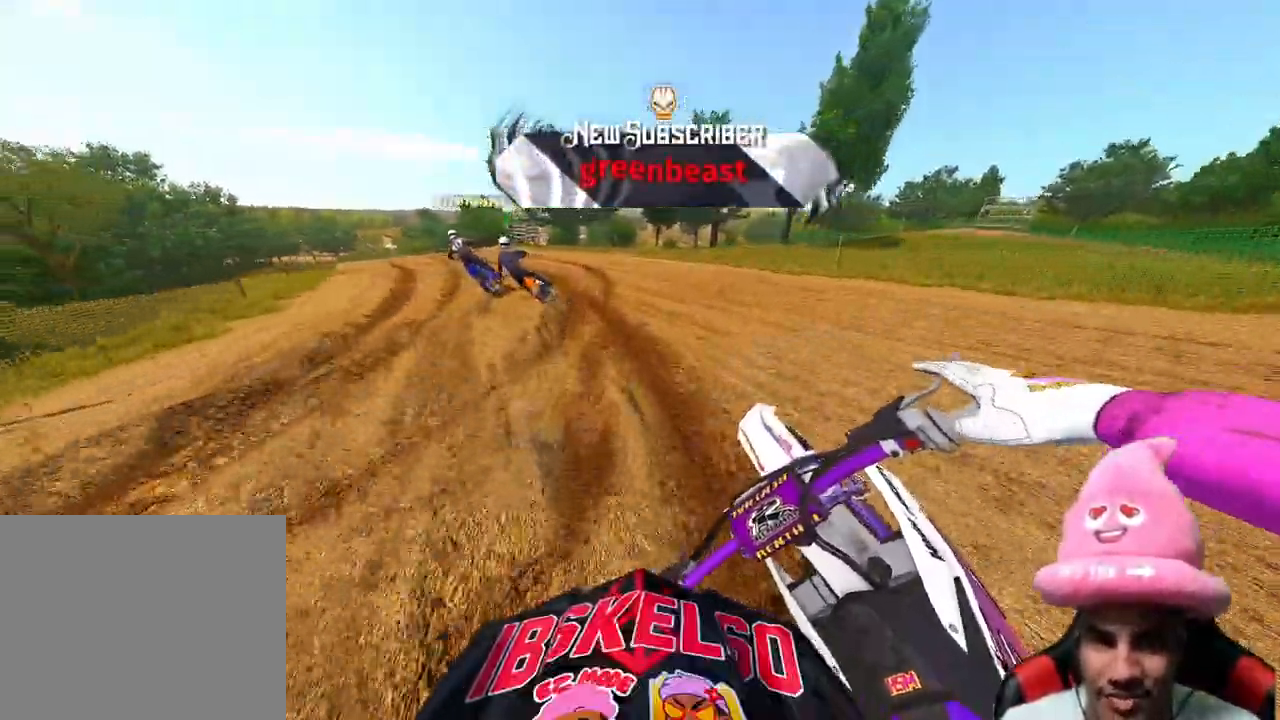
{"buttons": ["R2"], "left_stick": "up-left", "right_stick": "right", "events": [[100, "R2", "down"]]}
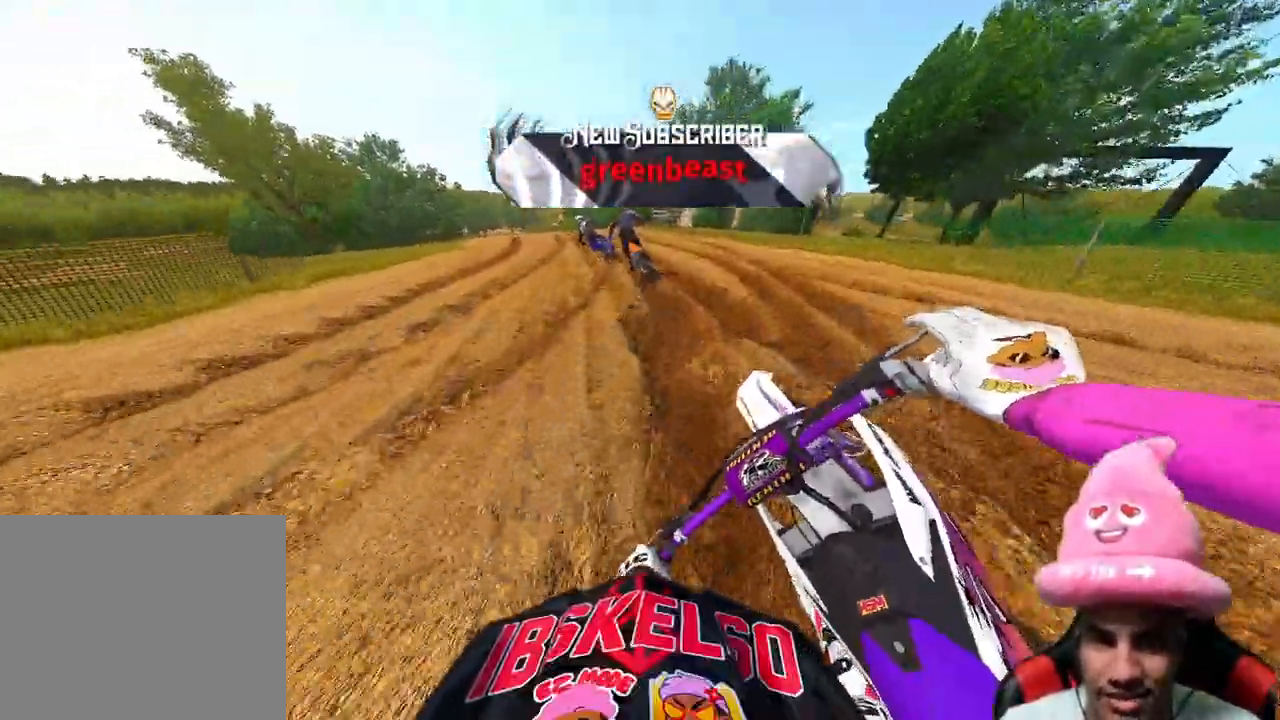
{"buttons": ["R2"], "left_stick": "up-left", "right_stick": "down-right", "events": [[483, "right_stick", "down-right"]]}
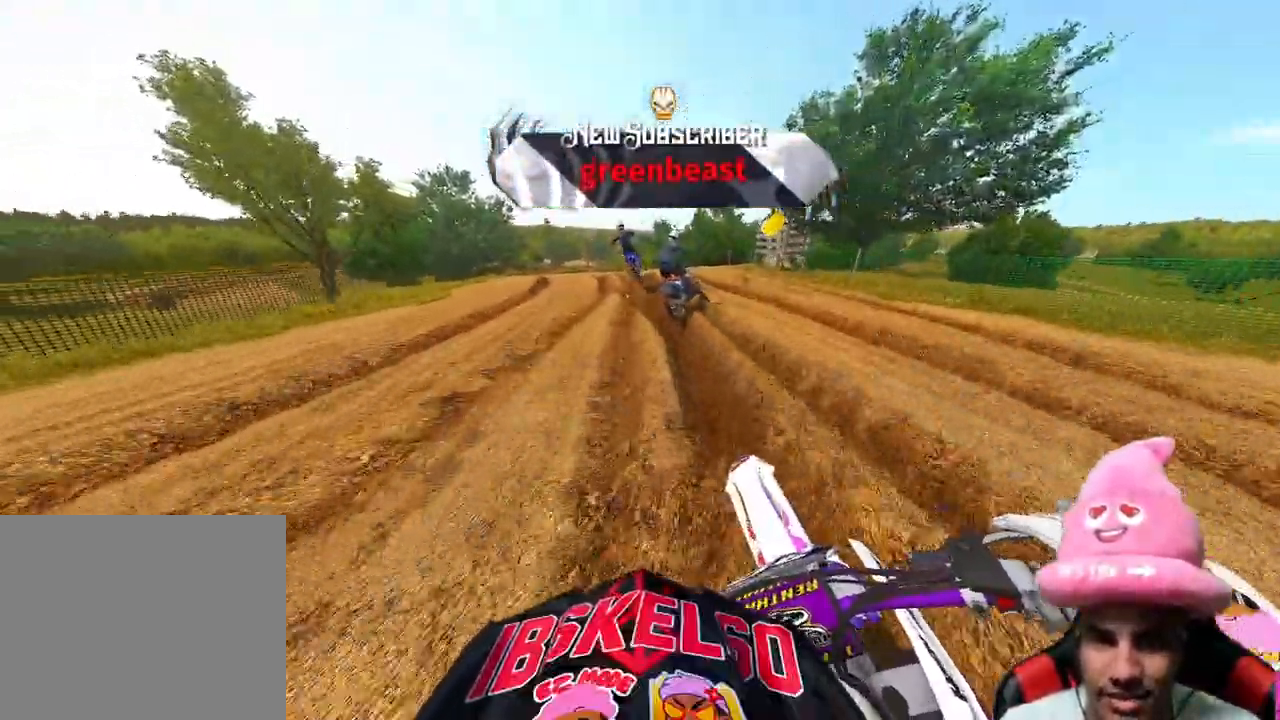
{"buttons": [], "left_stick": "up-left", "right_stick": "down-right", "events": [[167, "right_stick", "right"], [400, "R2", "up"], [433, "right_stick", "down-right"]]}
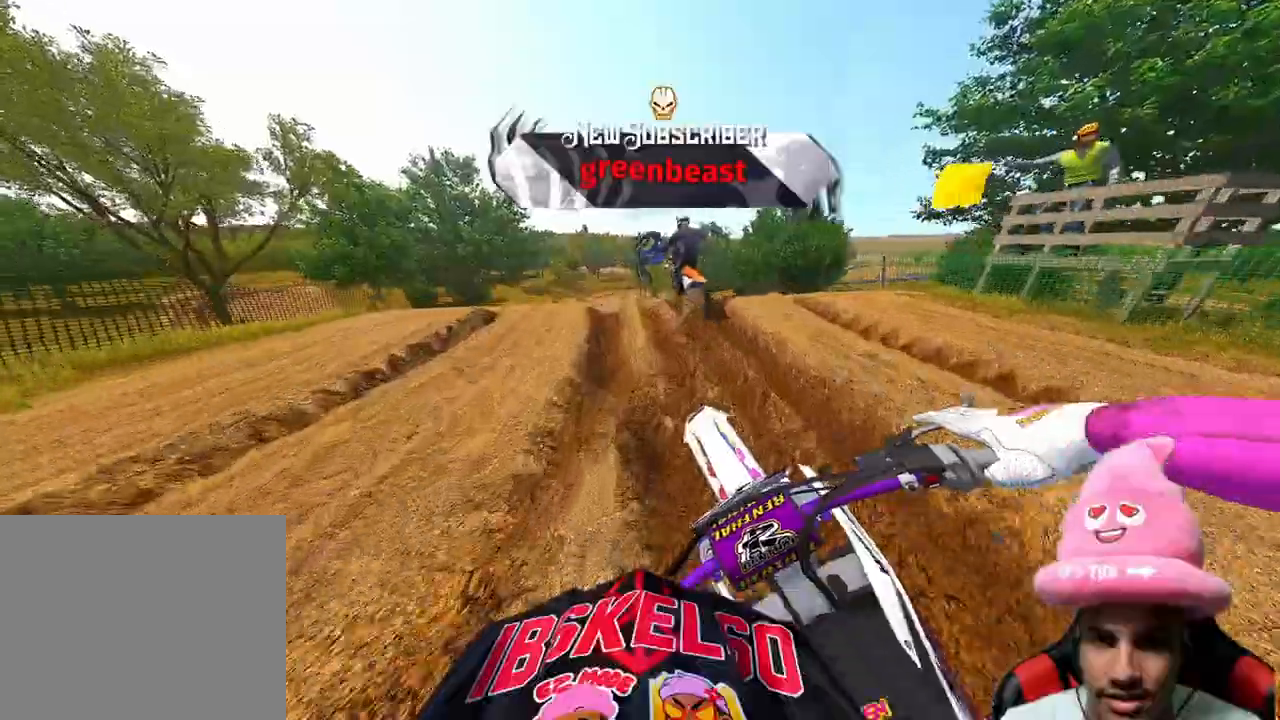
{"buttons": [], "left_stick": "up", "right_stick": "center", "events": [[67, "left_stick", "up"], [117, "R2", "down"], [217, "right_stick", "down"], [367, "R2", "up"], [417, "right_stick", "center"]]}
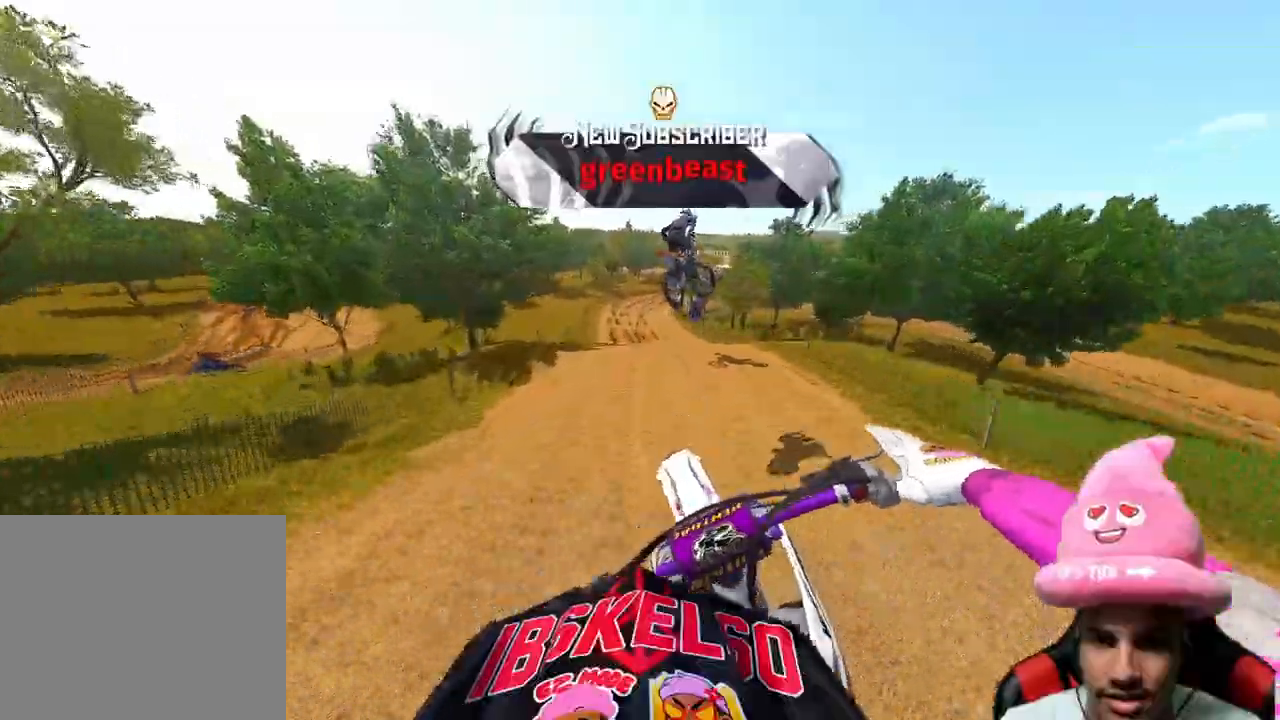
{"buttons": ["R2"], "left_stick": "up-left", "right_stick": "up", "events": [[117, "R2", "down"], [183, "right_stick", "up"], [217, "left_stick", "up-left"]]}
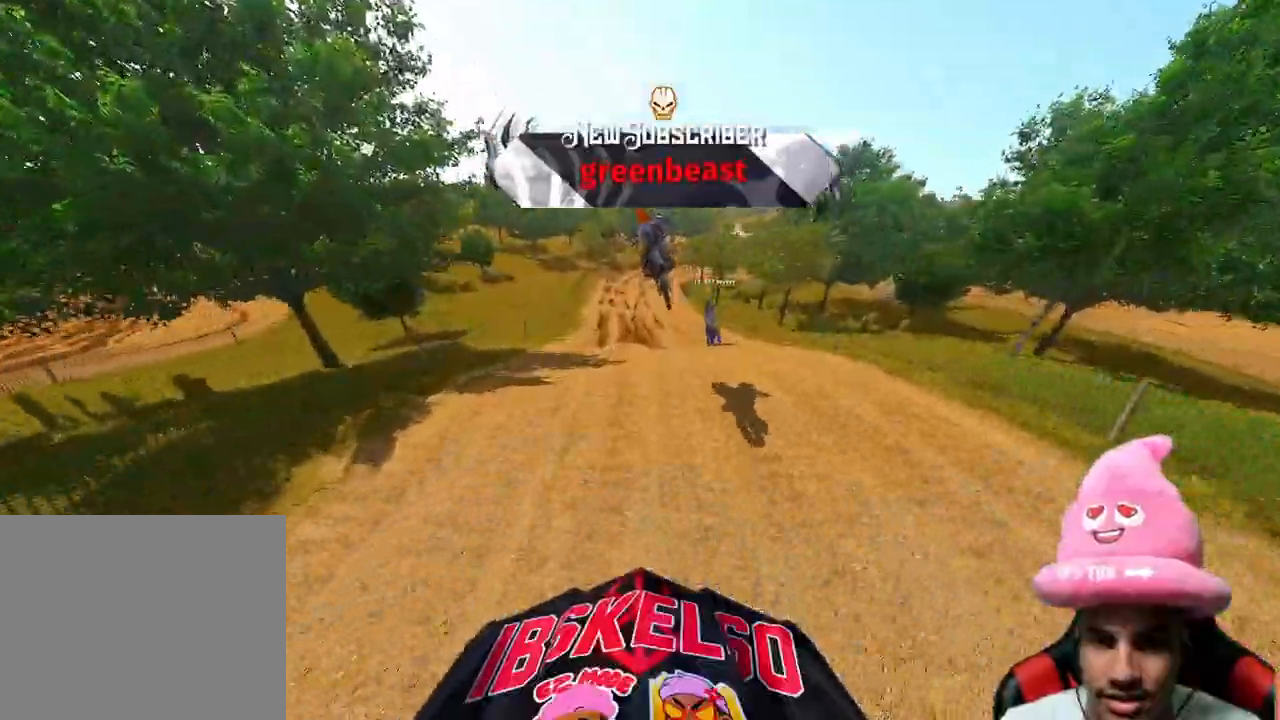
{"buttons": [], "left_stick": "up", "right_stick": "up", "events": [[367, "R2", "up"], [483, "left_stick", "up"]]}
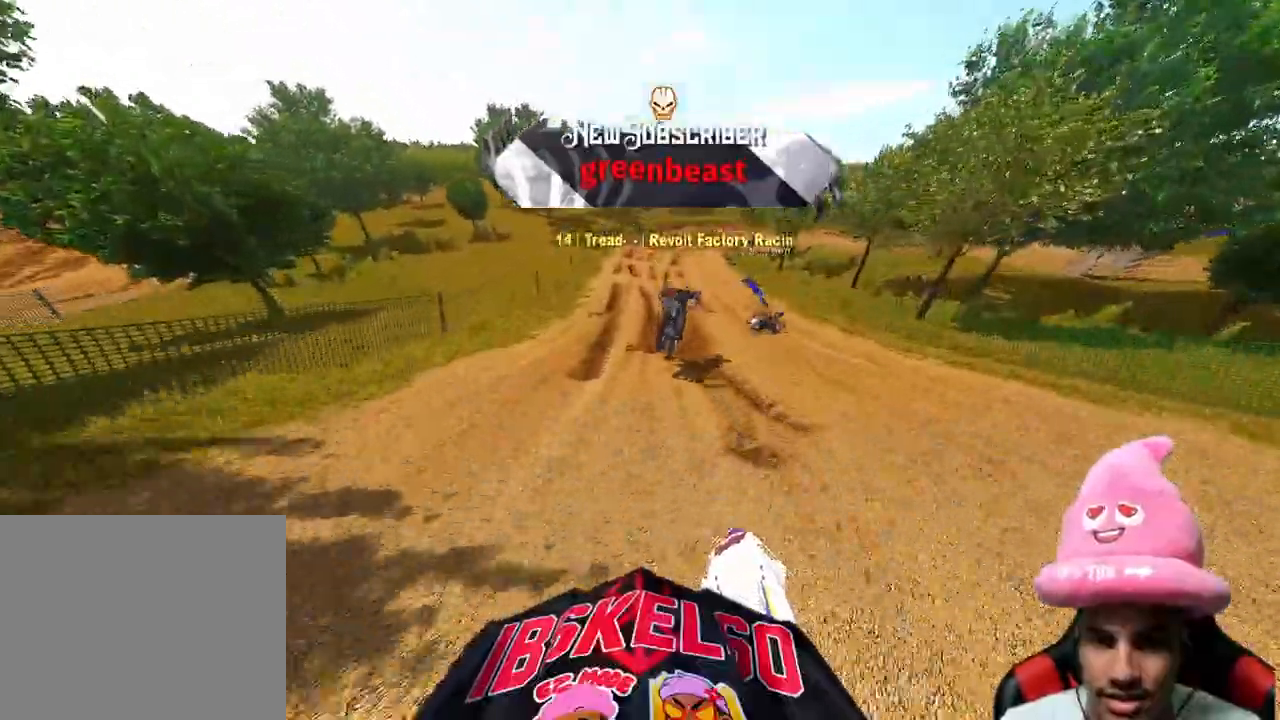
{"buttons": ["R2"], "left_stick": "center", "right_stick": "center", "events": [[183, "left_stick", "center"], [217, "R2", "down"], [283, "left_stick", "up-left"], [467, "right_stick", "center"], [483, "left_stick", "center"]]}
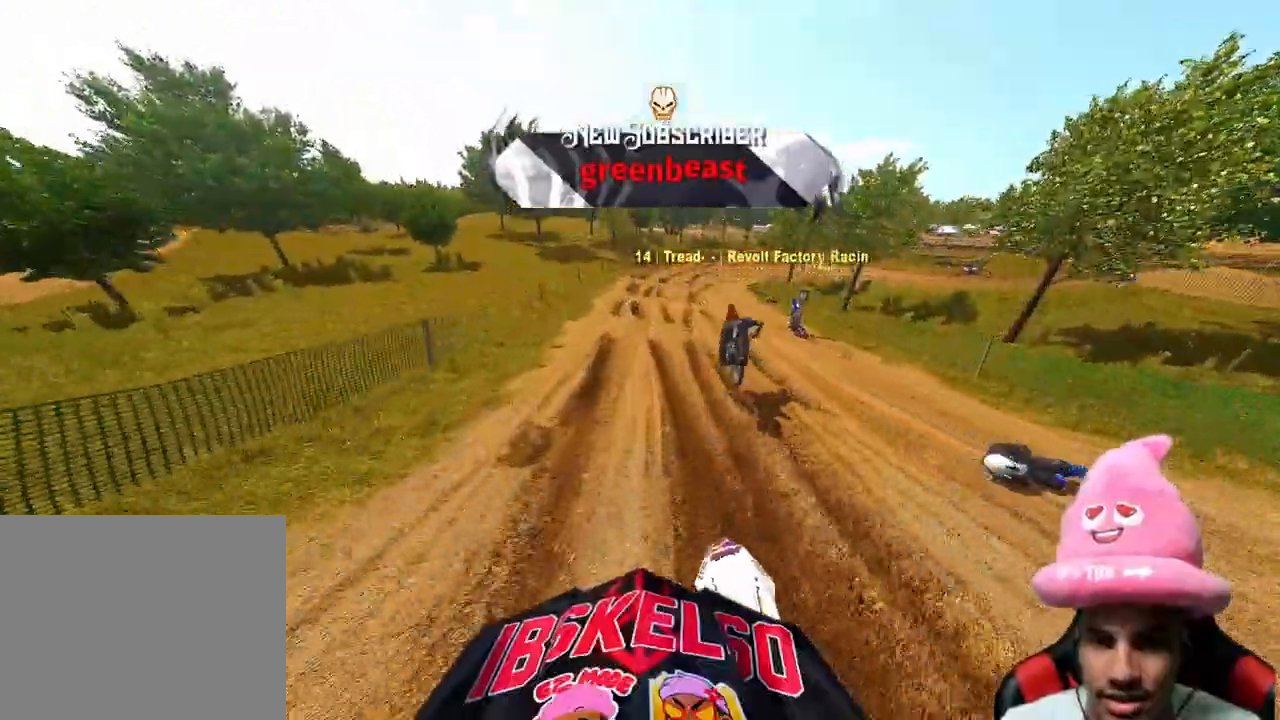
{"buttons": ["R2"], "left_stick": "up", "right_stick": "center", "events": [[83, "R2", "up"], [183, "R2", "down"], [200, "left_stick", "up-right"], [250, "left_stick", "up"]]}
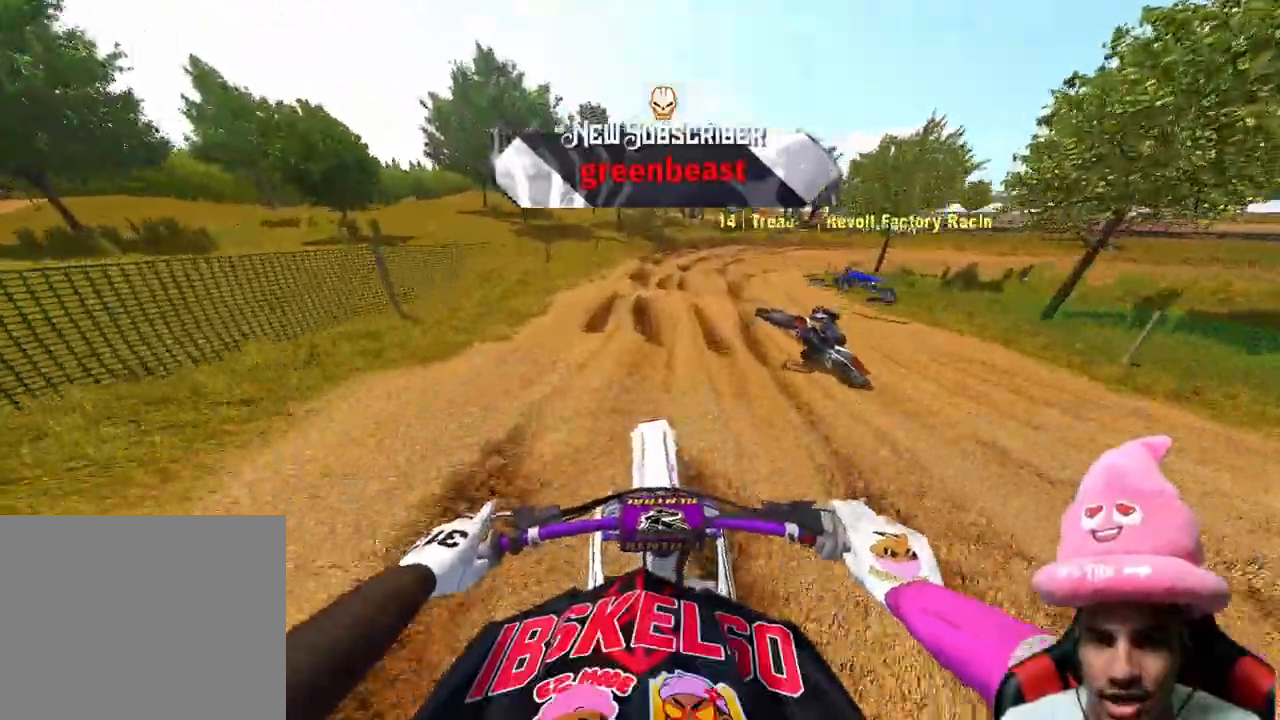
{"buttons": ["R2"], "left_stick": "up", "right_stick": "center", "events": [[283, "R2", "up"], [383, "R2", "down"]]}
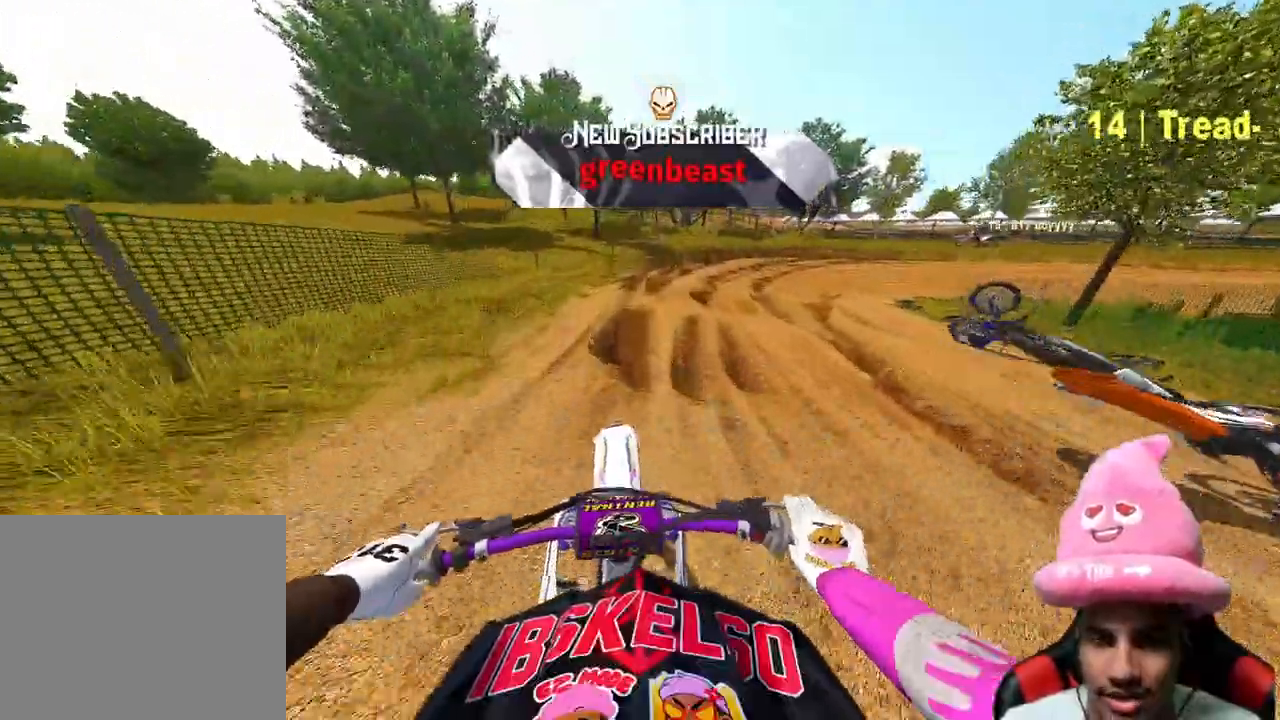
{"buttons": [], "left_stick": "up", "right_stick": "center", "events": [[67, "R2", "up"]]}
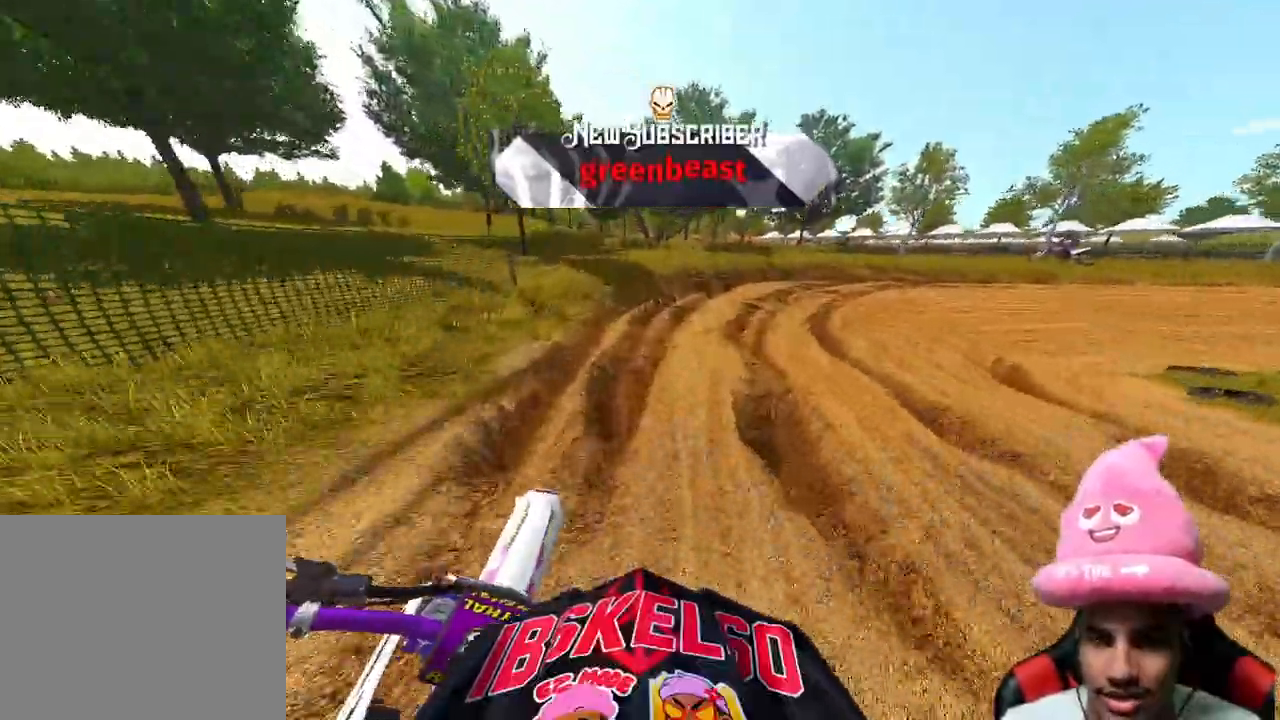
{"buttons": ["R2"], "left_stick": "up-right", "right_stick": "center", "events": [[350, "R2", "down"], [417, "left_stick", "up-right"]]}
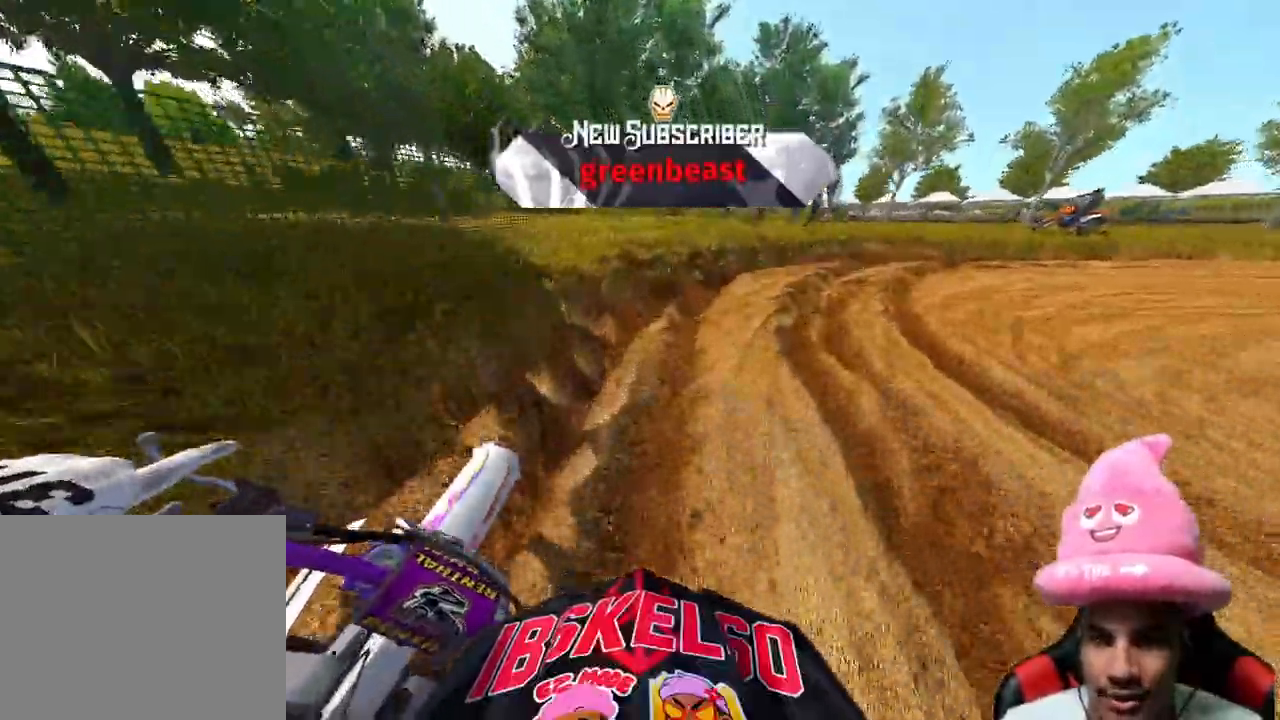
{"buttons": [], "left_stick": "up-right", "right_stick": "left", "events": [[117, "R2", "up"], [117, "right_stick", "left"], [283, "R2", "down"], [450, "R2", "up"]]}
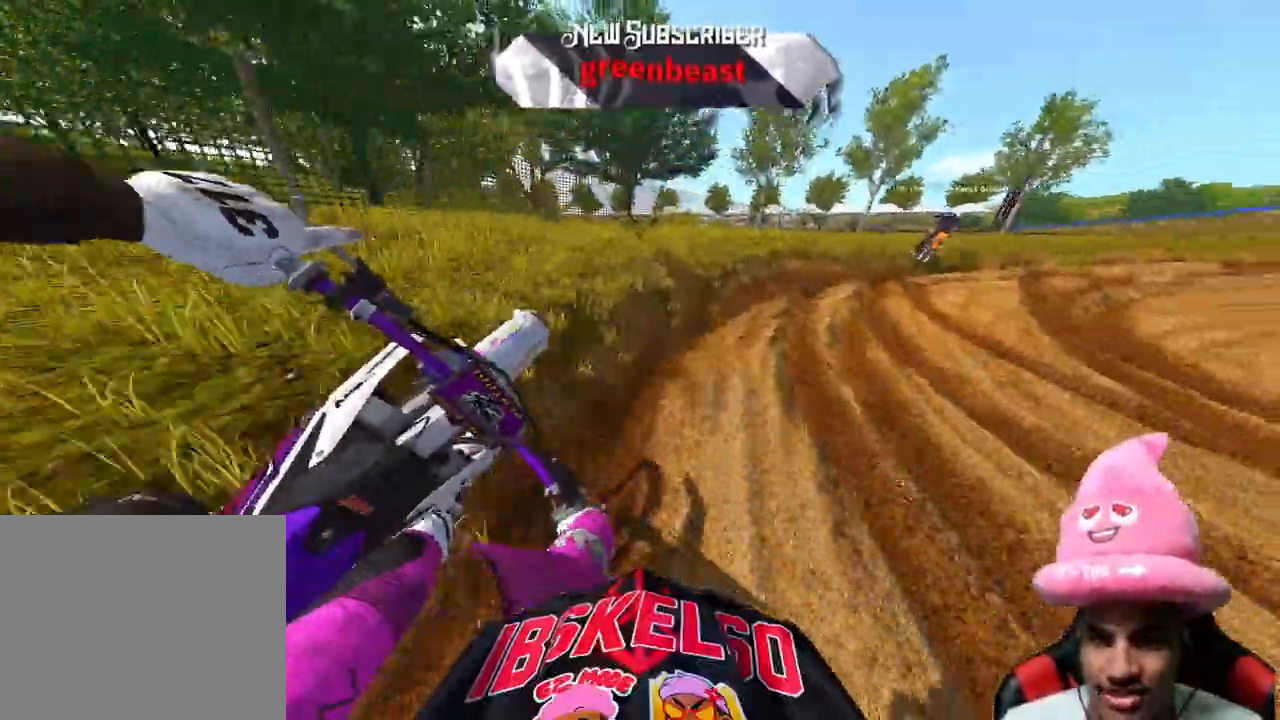
{"buttons": ["R2"], "left_stick": "up-right", "right_stick": "left", "events": [[400, "R2", "down"]]}
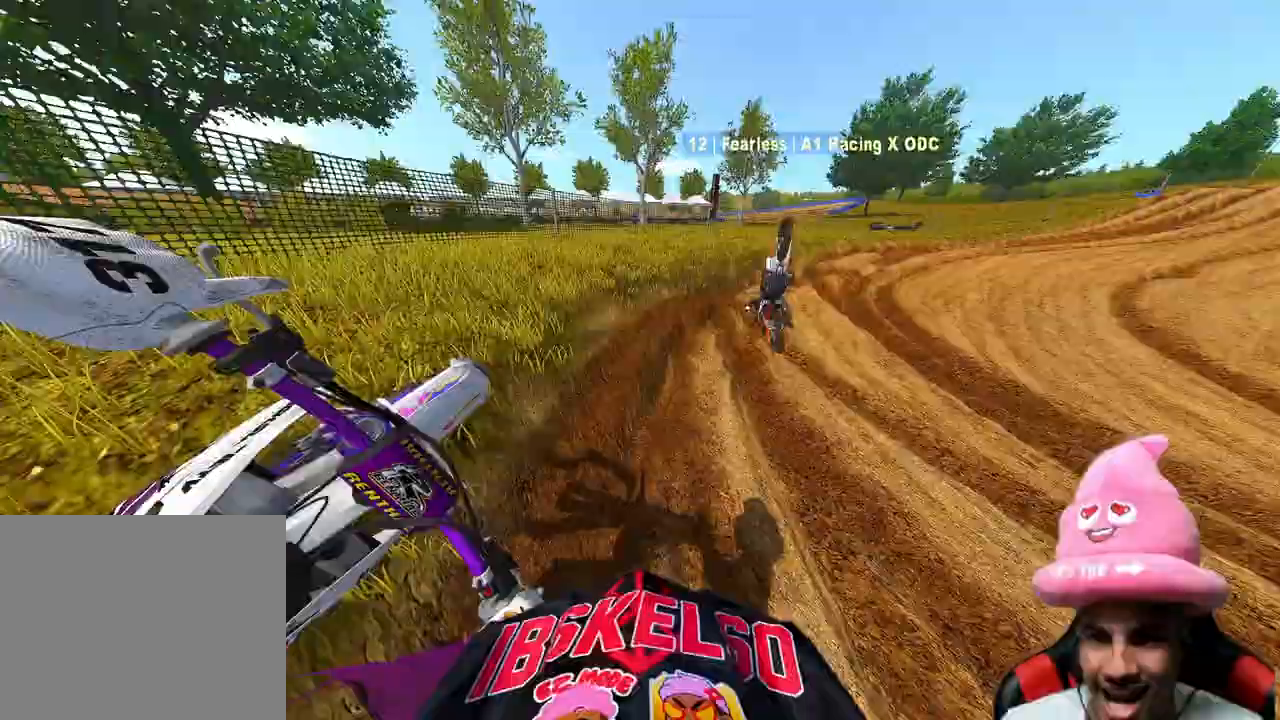
{"buttons": ["R2"], "left_stick": "up-right", "right_stick": "left", "events": []}
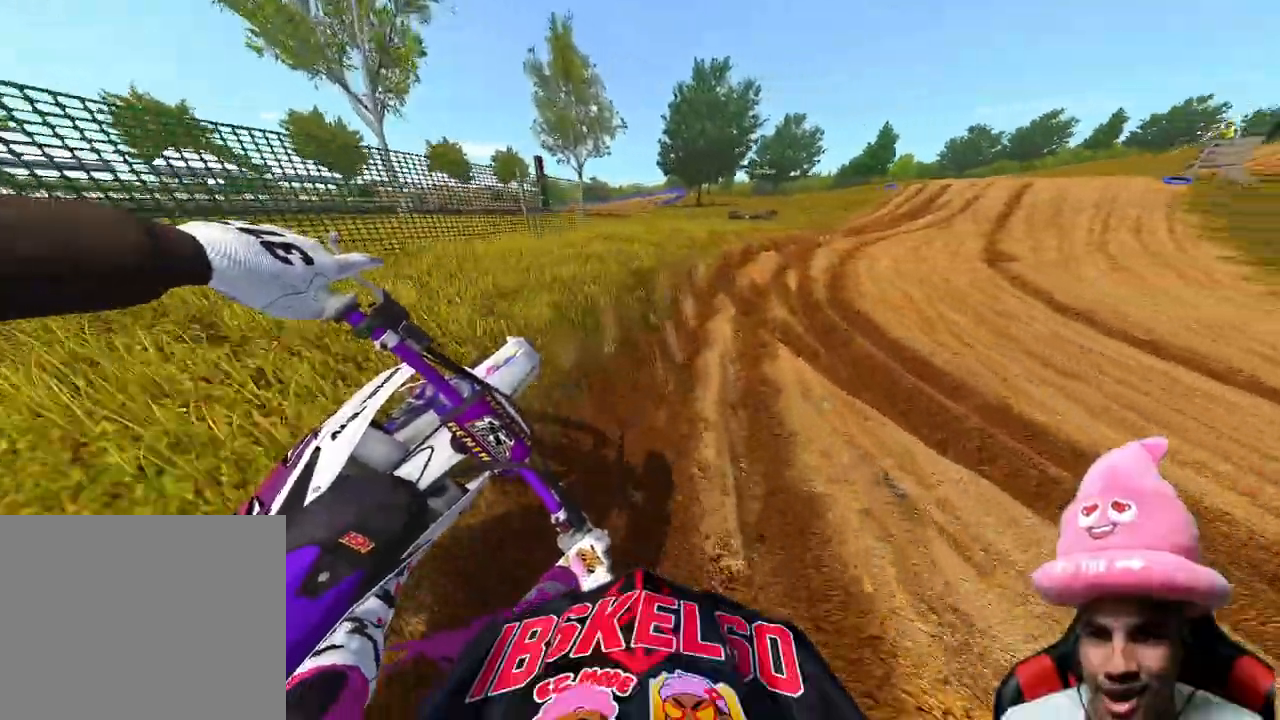
{"buttons": ["R2"], "left_stick": "up-right", "right_stick": "left", "events": []}